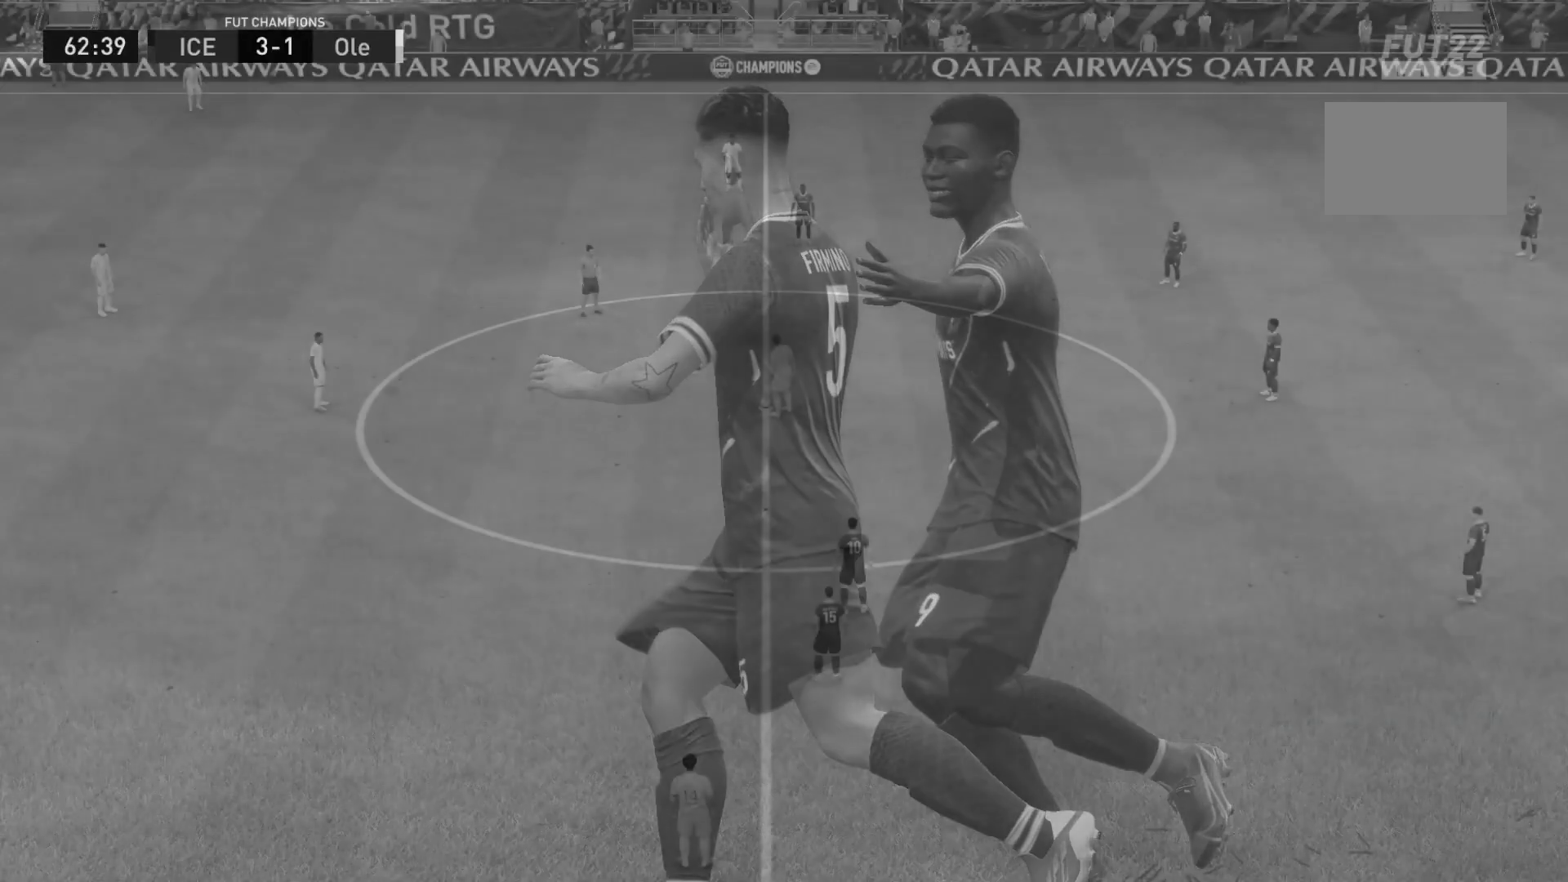
Gameplay with a controller (Xbox layout); each line is a JSON object with the inputs held at the frame after it. "events" lists button and stick changes between this image and that frame as [ms after this image, input, new state], when the widget could be followed in between. Not read: L3 R3.
{"buttons": ["R2"], "left_stick": "center", "right_stick": "center", "events": []}
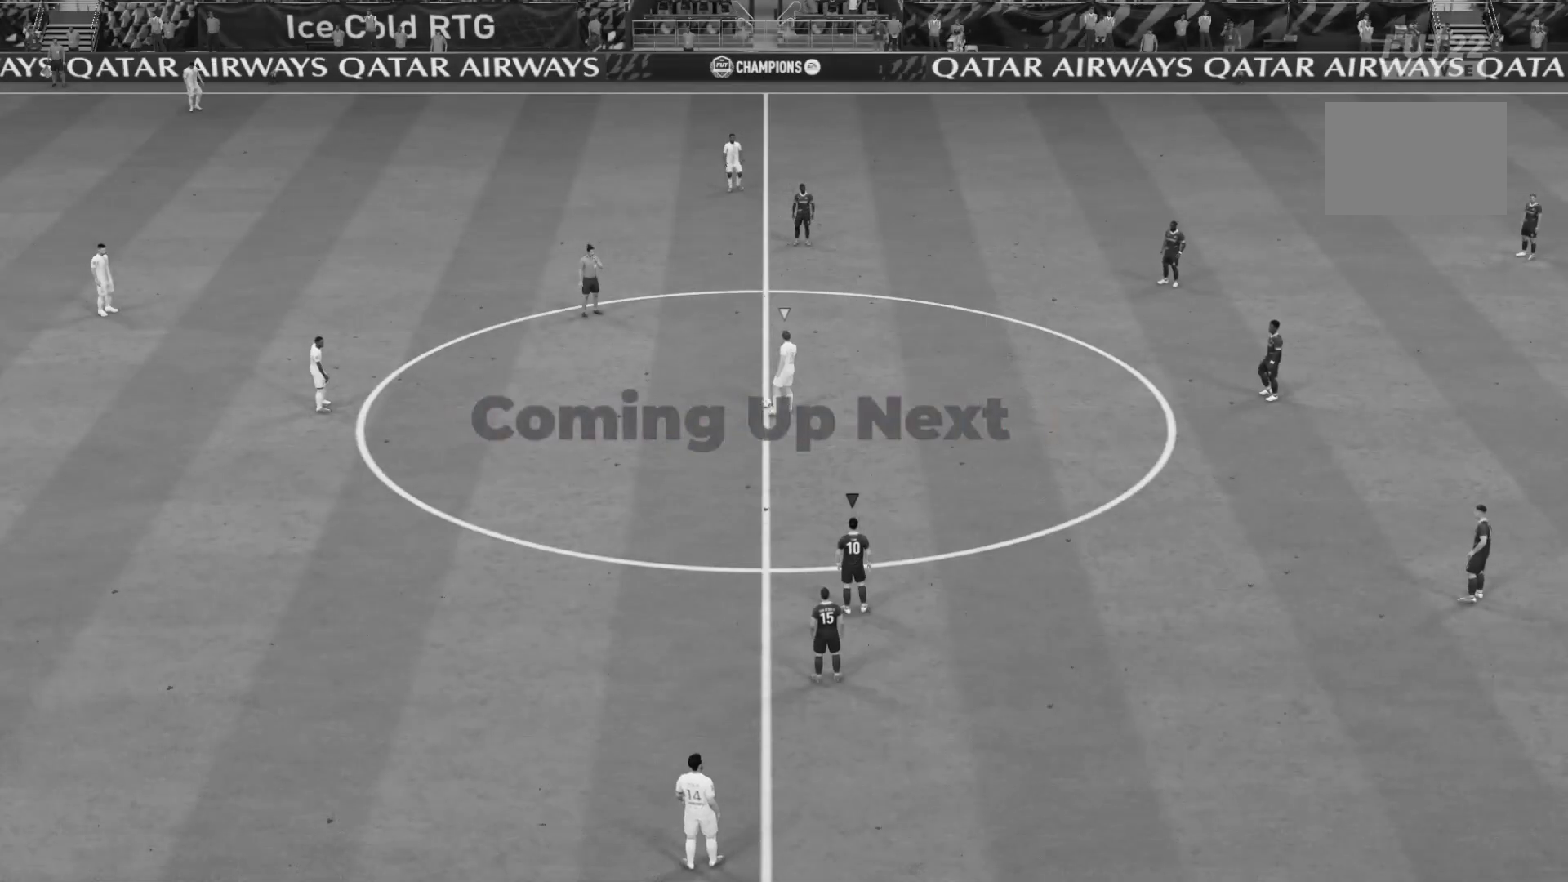
{"buttons": ["R2"], "left_stick": "center", "right_stick": "center", "events": []}
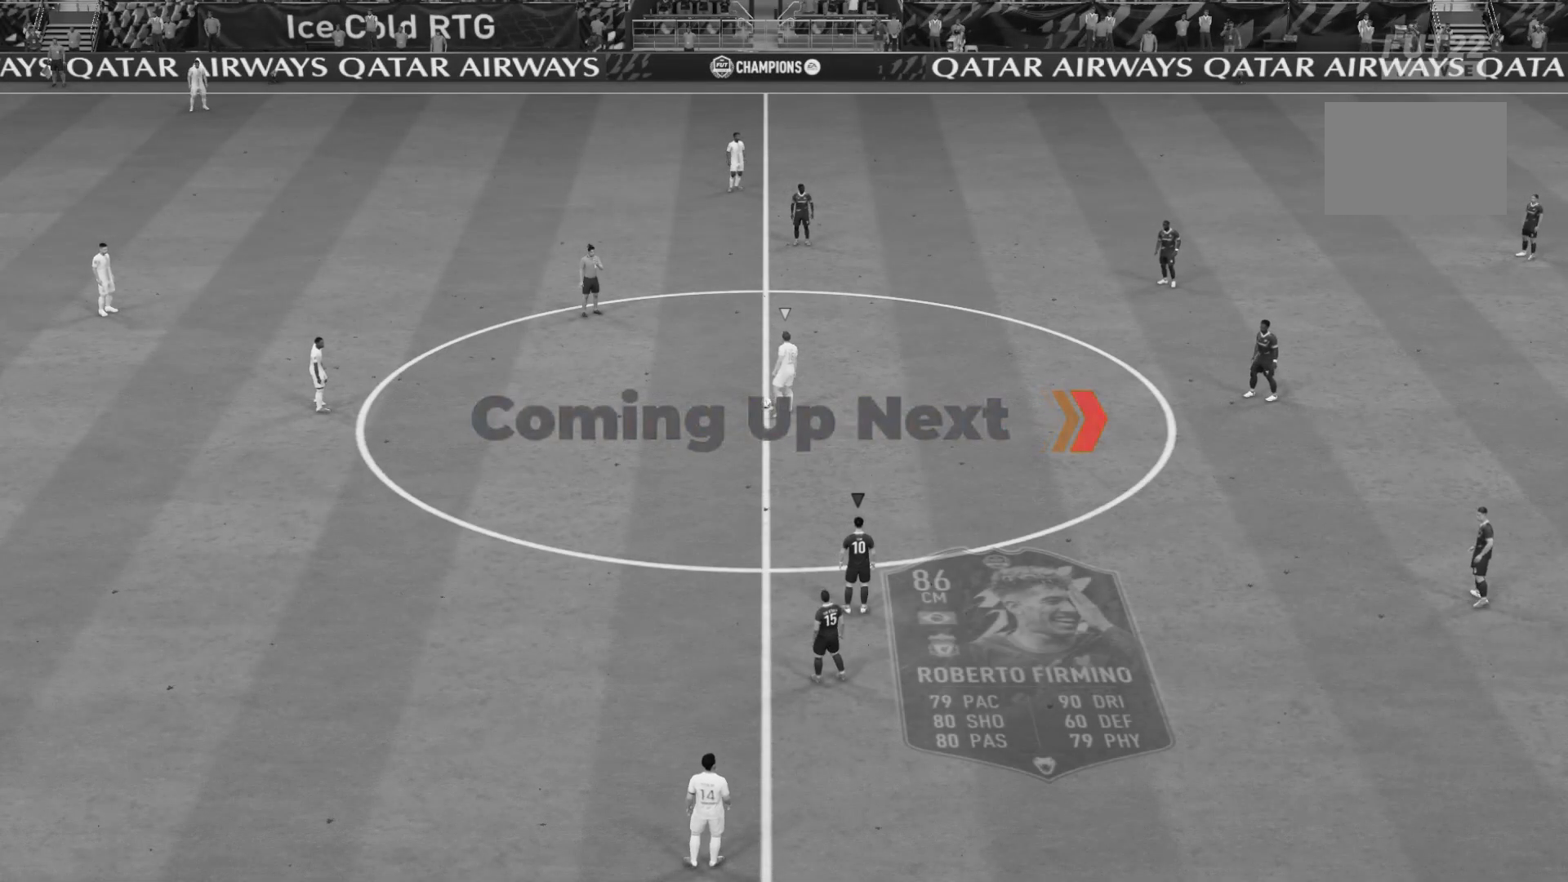
{"buttons": ["R2"], "left_stick": "up-left", "right_stick": "center", "events": [[50, "left_stick", "up"], [367, "left_stick", "up-left"]]}
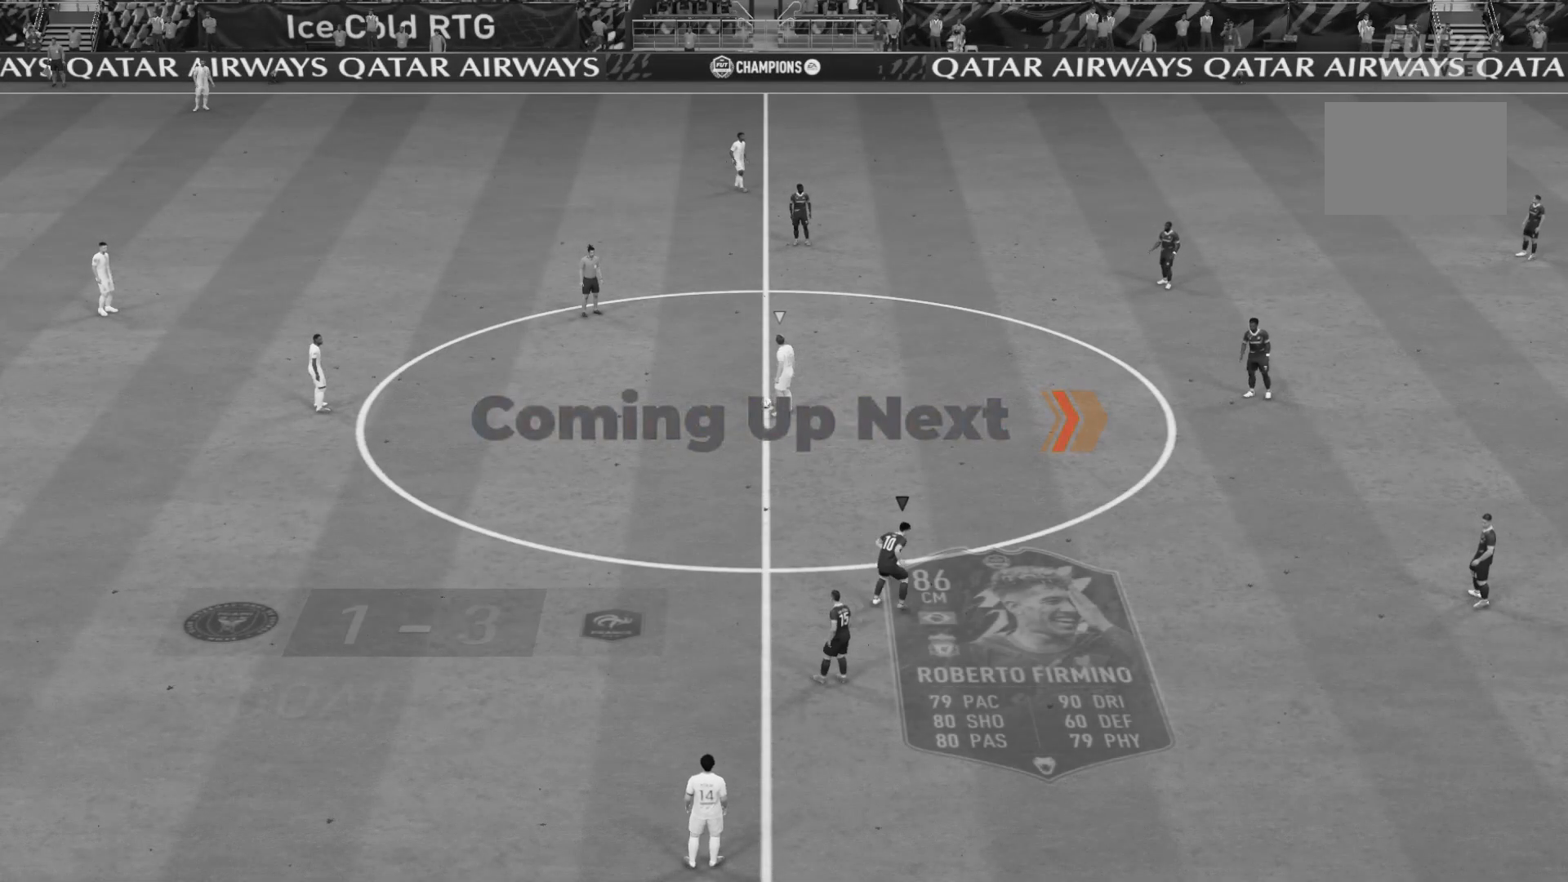
{"buttons": ["R2"], "left_stick": "up-left", "right_stick": "center", "events": []}
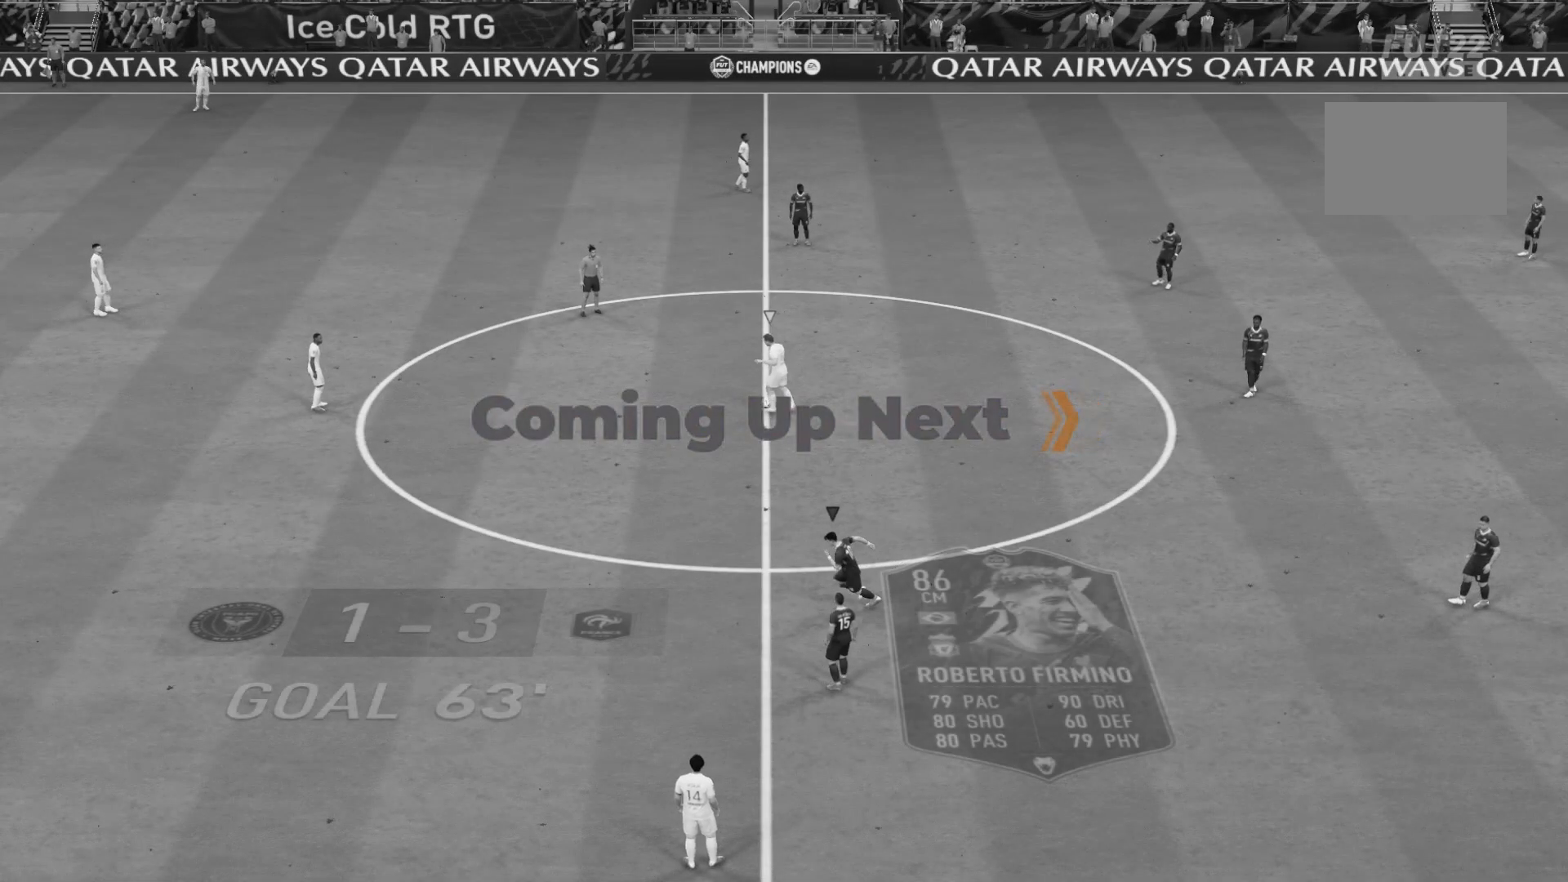
{"buttons": ["R2"], "left_stick": "up-left", "right_stick": "center", "events": []}
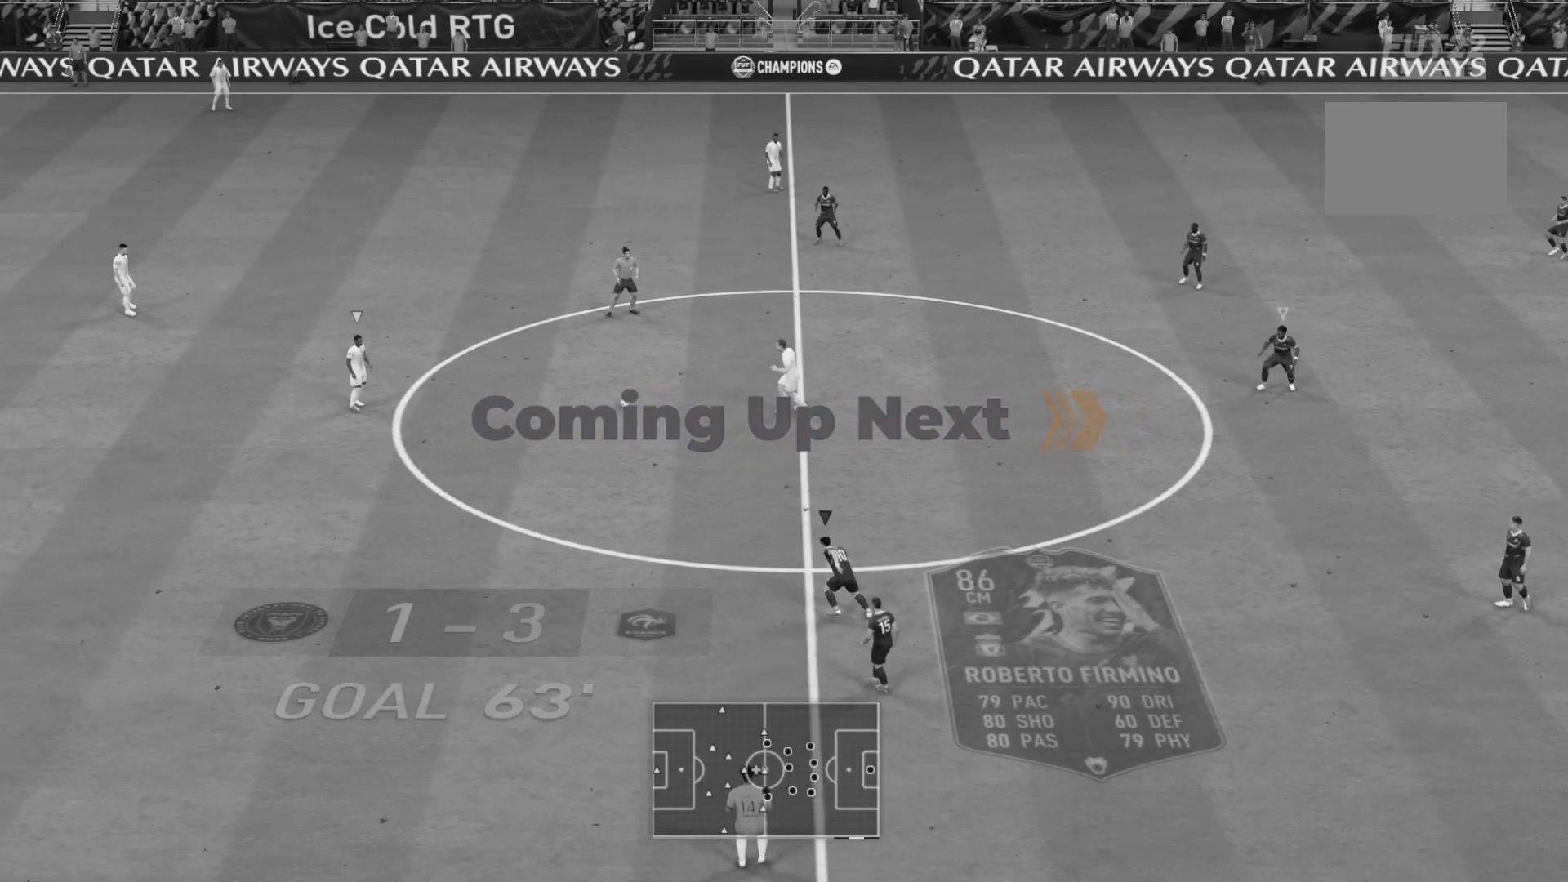
{"buttons": ["R2"], "left_stick": "up-left", "right_stick": "center", "events": []}
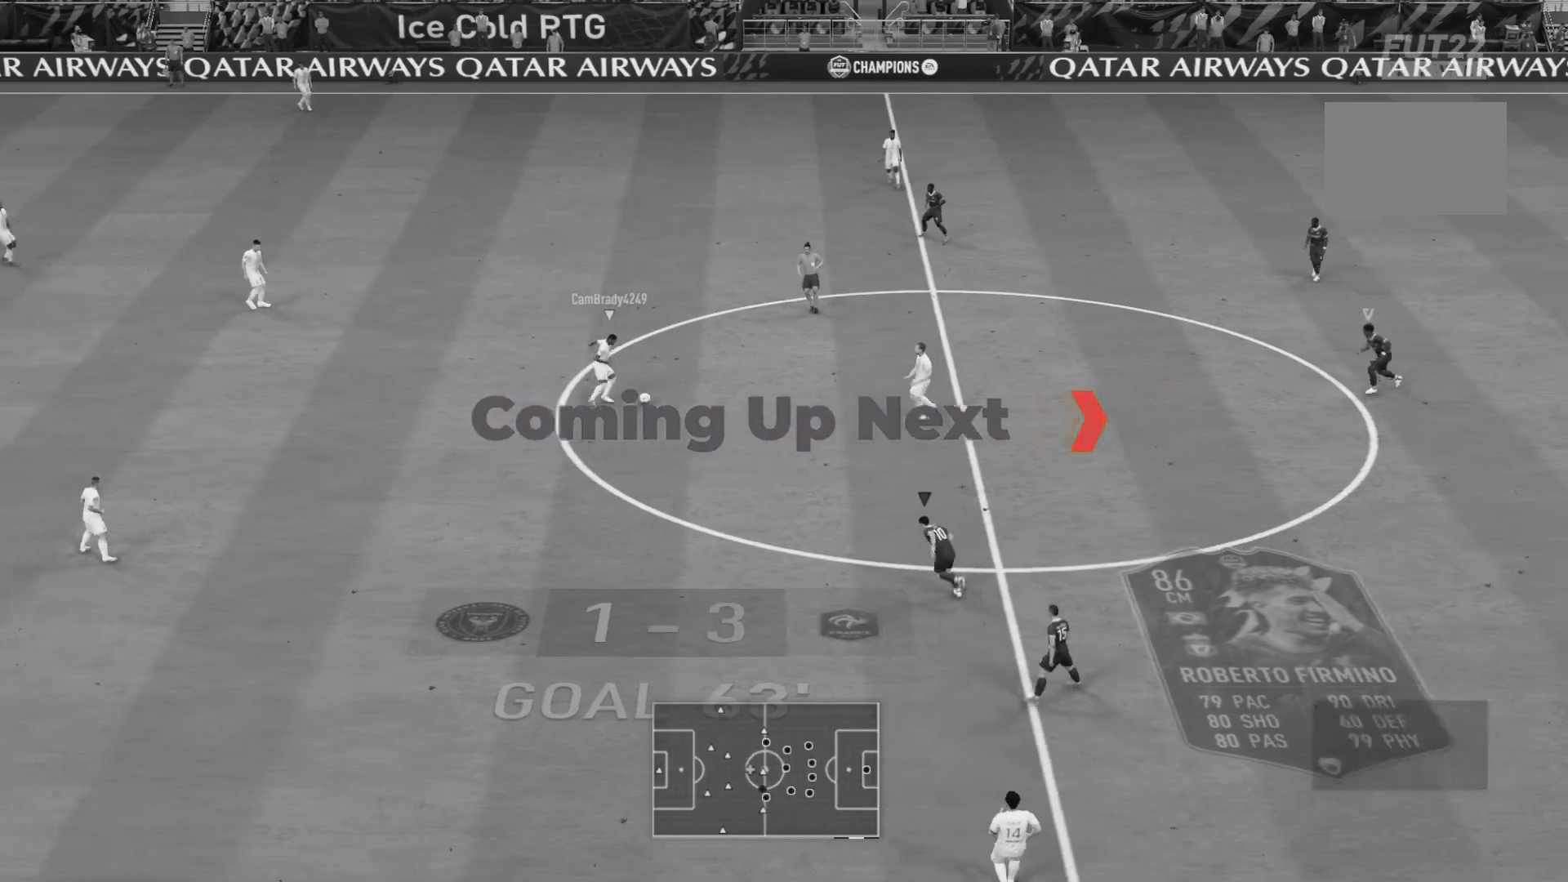
{"buttons": ["R2"], "left_stick": "left", "right_stick": "center", "events": [[283, "left_stick", "left"]]}